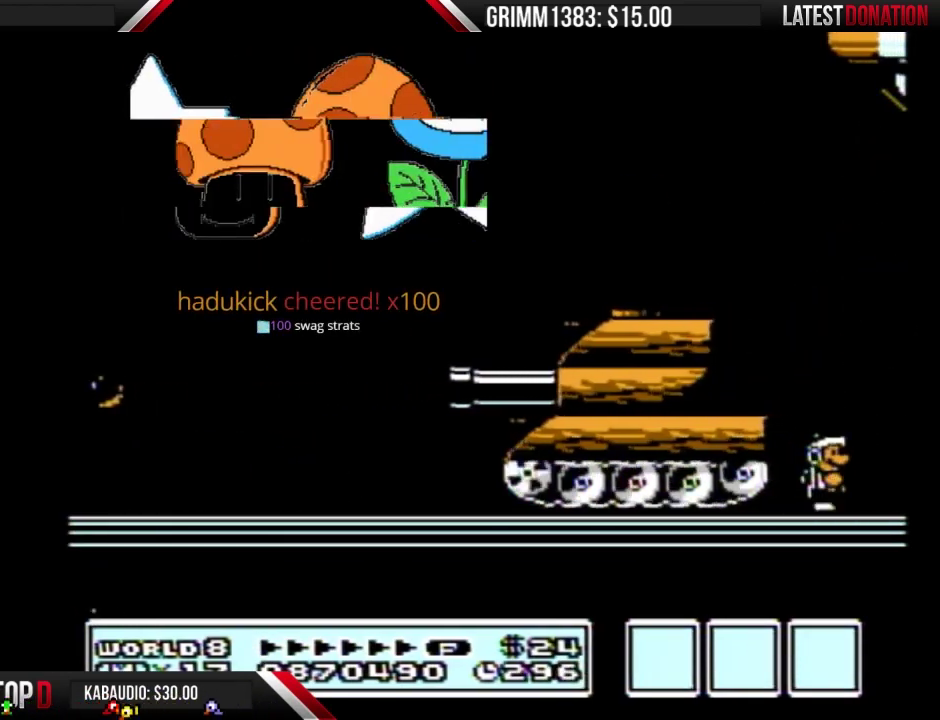
Gameplay with a controller (Nintendo layout); each line is a JSON object with the inputs held at the frame after it. "events" lists button and stick changes between this image and that frame as [ms after this image, input, new state], when the widget could be followed in between. Not read: L3 R3.
{"buttons": ["B", "DPAD_RIGHT"], "events": []}
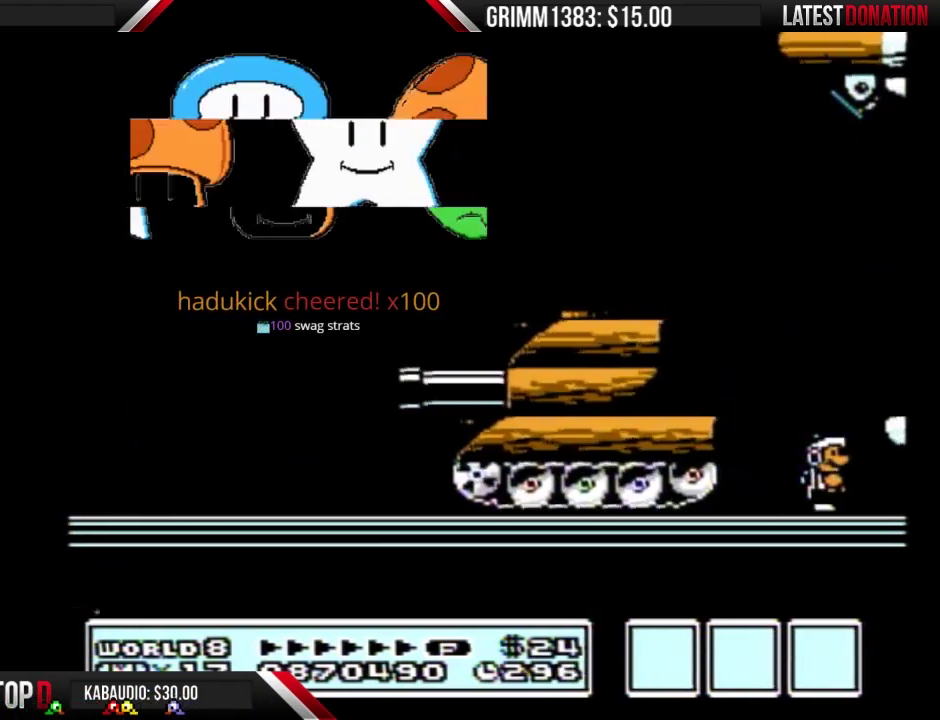
{"buttons": ["B", "DPAD_RIGHT"], "events": [[200, "A", "down"], [400, "A", "up"], [433, "B", "up"], [500, "B", "down"]]}
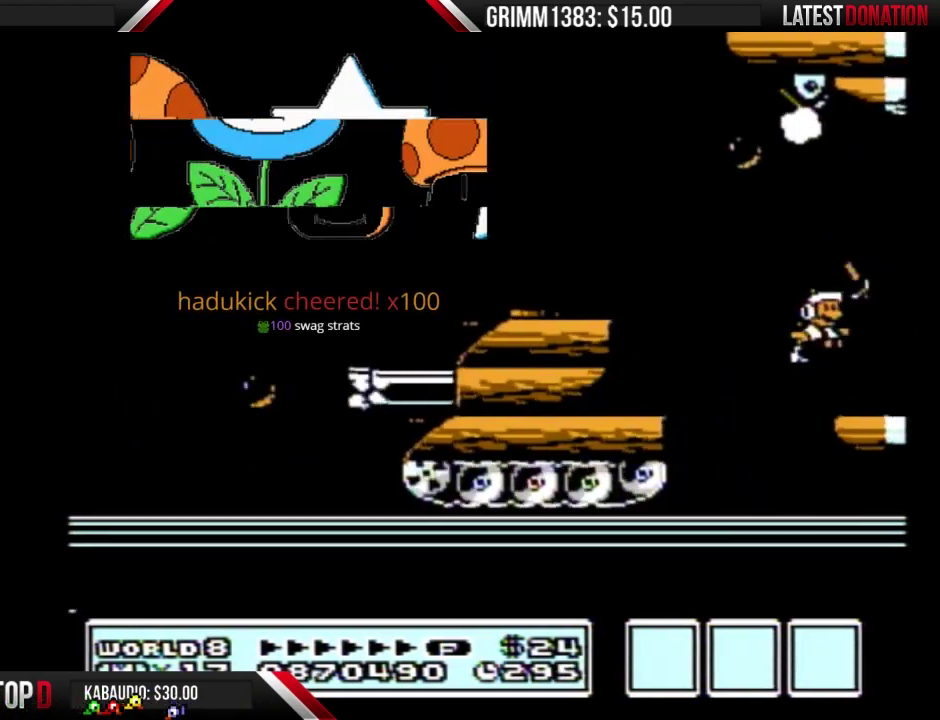
{"buttons": ["B", "DPAD_RIGHT"], "events": [[33, "B", "up"], [133, "B", "down"], [267, "B", "up"], [300, "B", "down"], [367, "B", "up"], [433, "B", "down"]]}
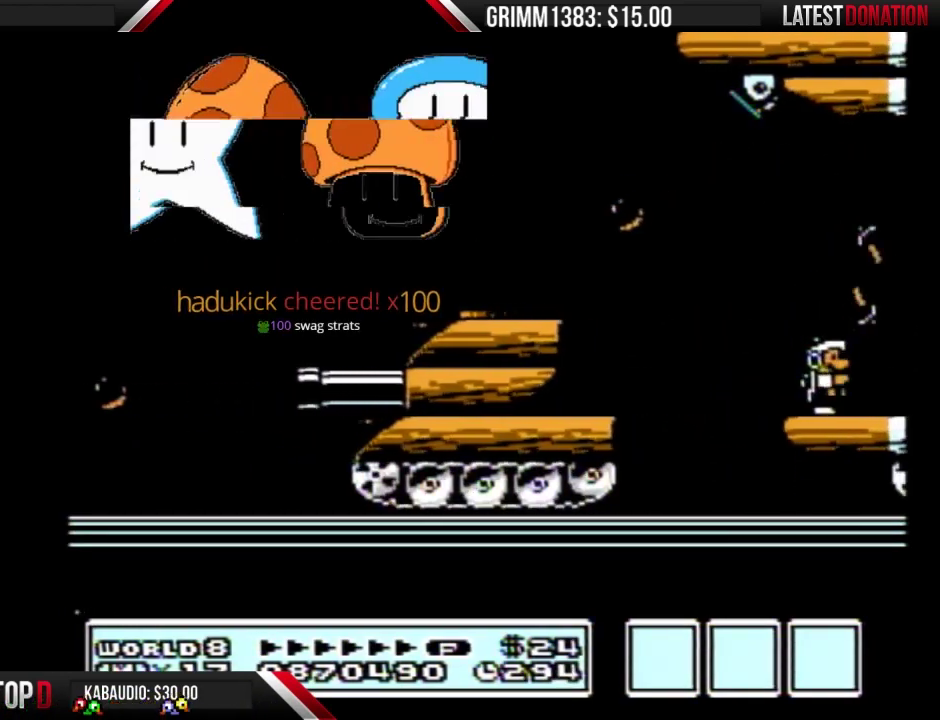
{"buttons": ["B", "DPAD_RIGHT"], "events": []}
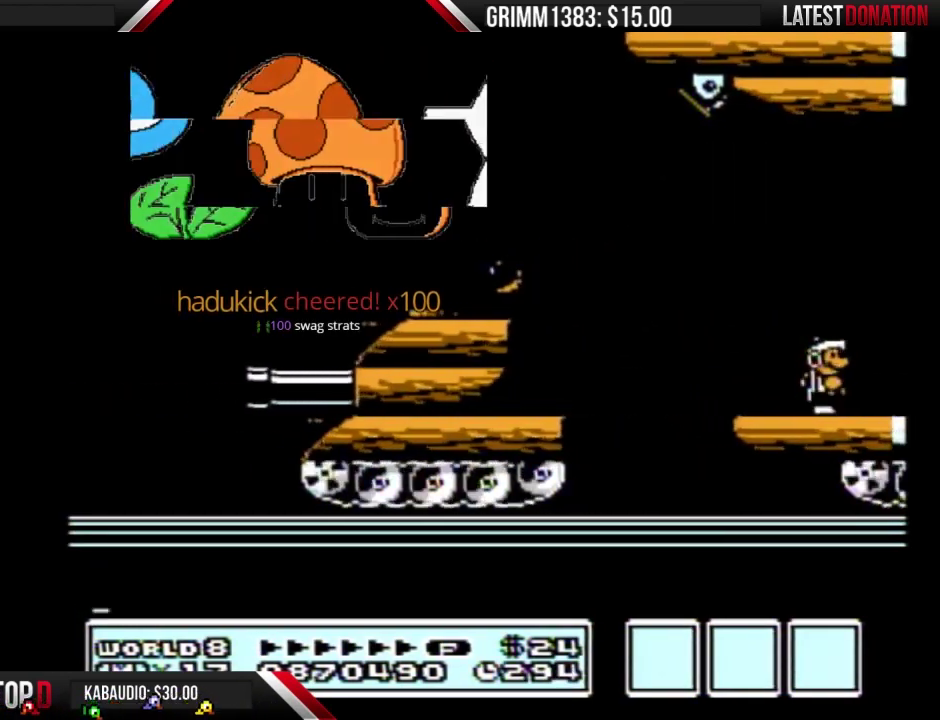
{"buttons": ["B", "DPAD_RIGHT"], "events": []}
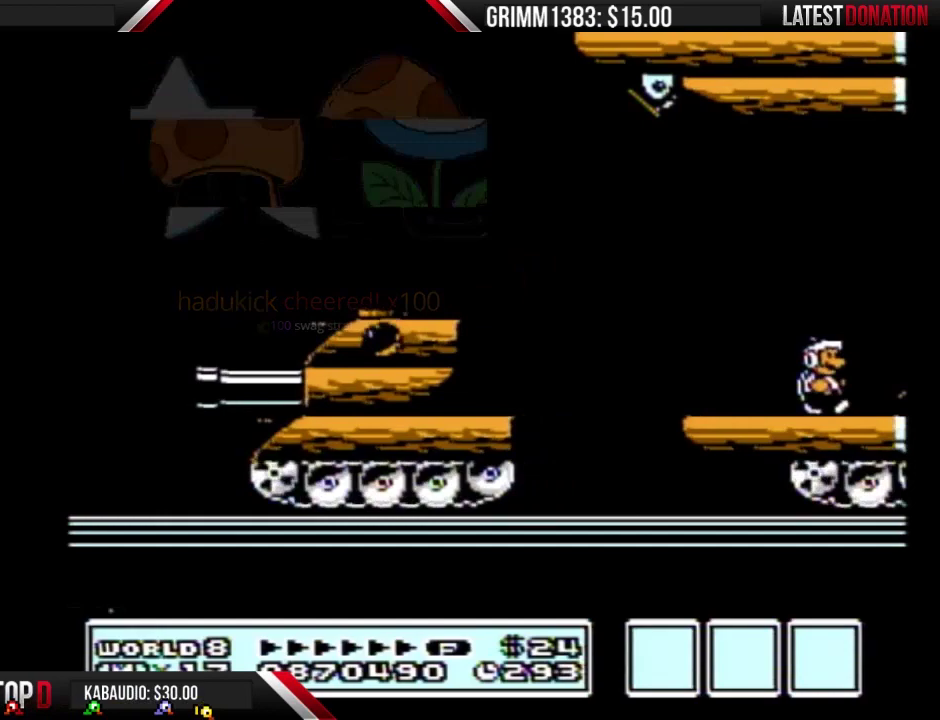
{"buttons": ["B", "DPAD_RIGHT"], "events": [[367, "A", "down"], [367, "DPAD_RIGHT", "up"], [467, "DPAD_RIGHT", "down"], [500, "A", "up"]]}